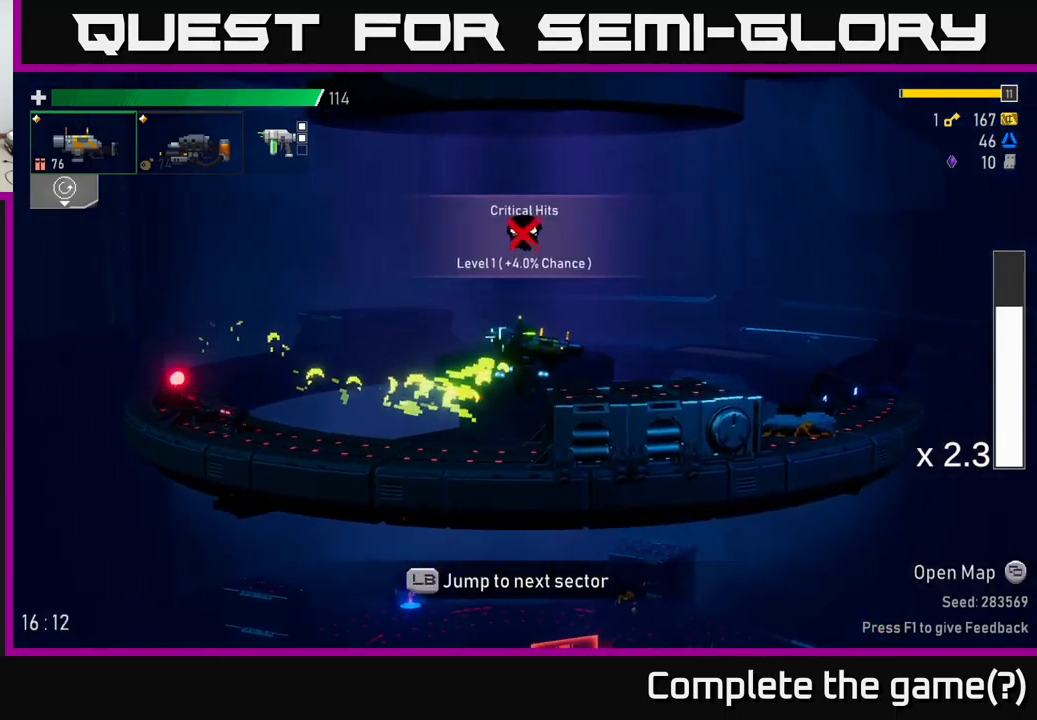
Gameplay with a controller (Xbox layout); each line is a JSON object with the inputs held at the frame after it. "events" lists button and stick changes between this image and that frame as [ms after this image, input, new state], when the widget could be followed in between.
{"buttons": [], "left_stick": "right", "right_stick": "center", "events": [[17, "A", "up"], [83, "A", "down"], [167, "X", "down"], [300, "A", "up"], [383, "X", "up"]]}
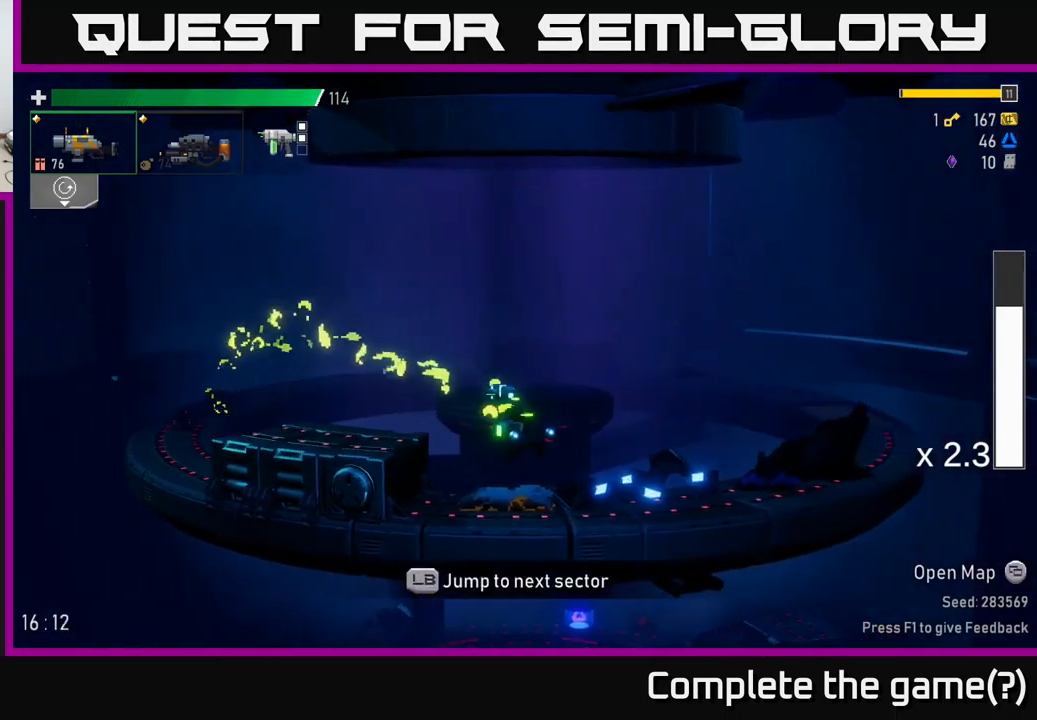
{"buttons": [], "left_stick": "right", "right_stick": "center", "events": [[333, "left_stick", "down"], [467, "left_stick", "right"]]}
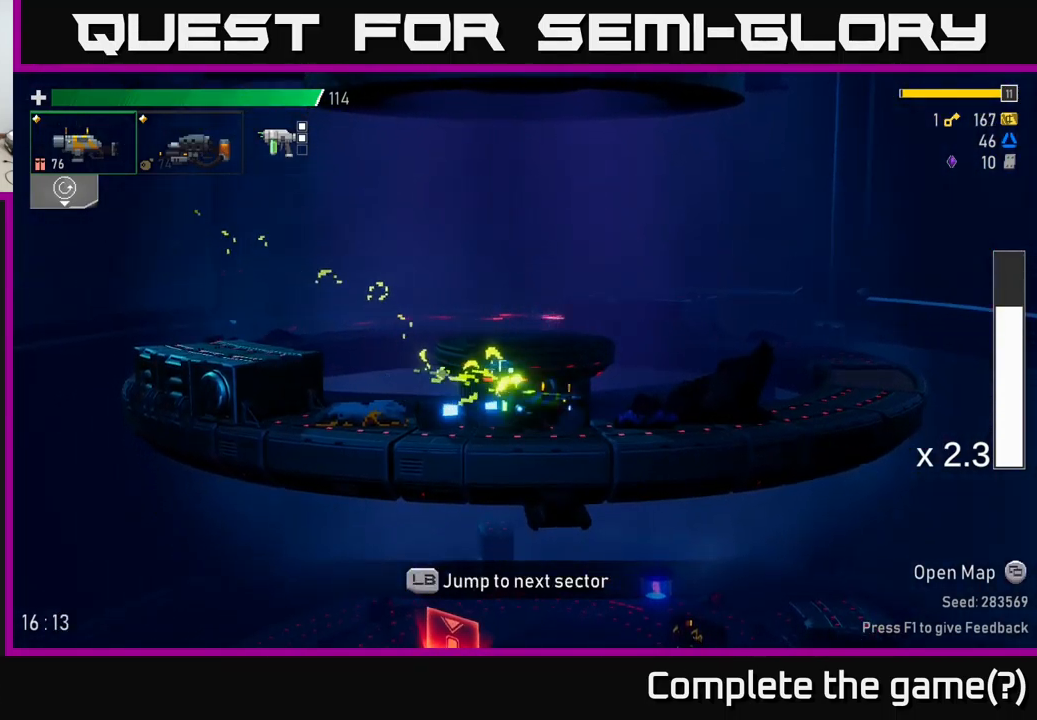
{"buttons": [], "left_stick": "right", "right_stick": "center", "events": [[200, "A", "down"], [283, "X", "down"], [333, "A", "up"], [467, "X", "up"]]}
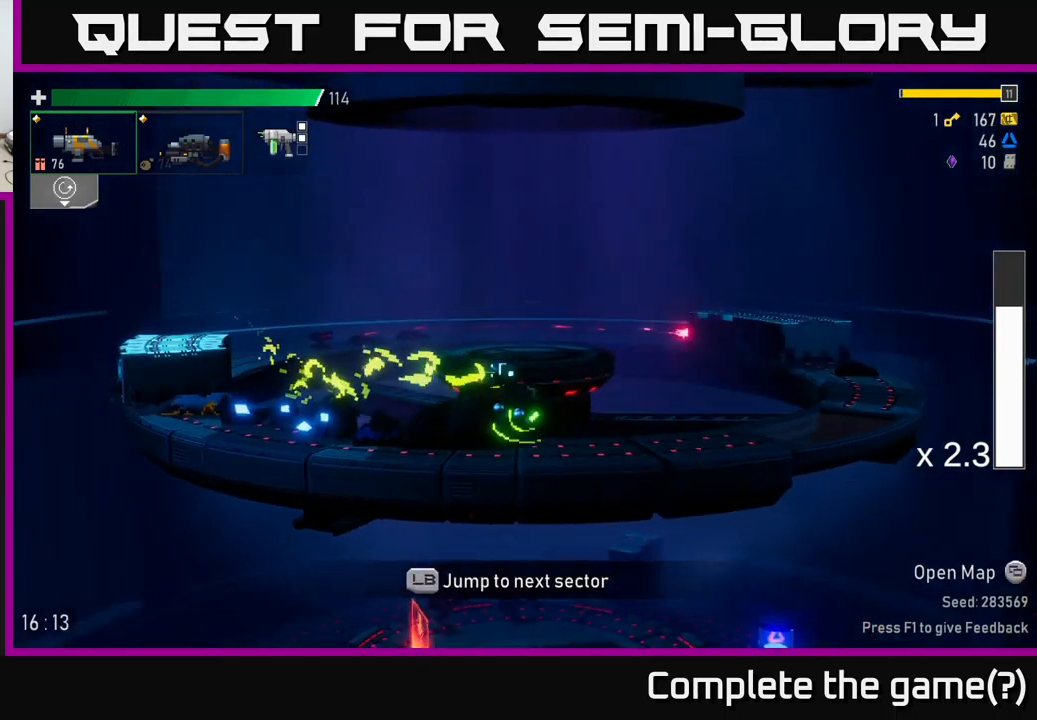
{"buttons": [], "left_stick": "right", "right_stick": "center", "events": [[333, "L1", "down"], [433, "L1", "up"]]}
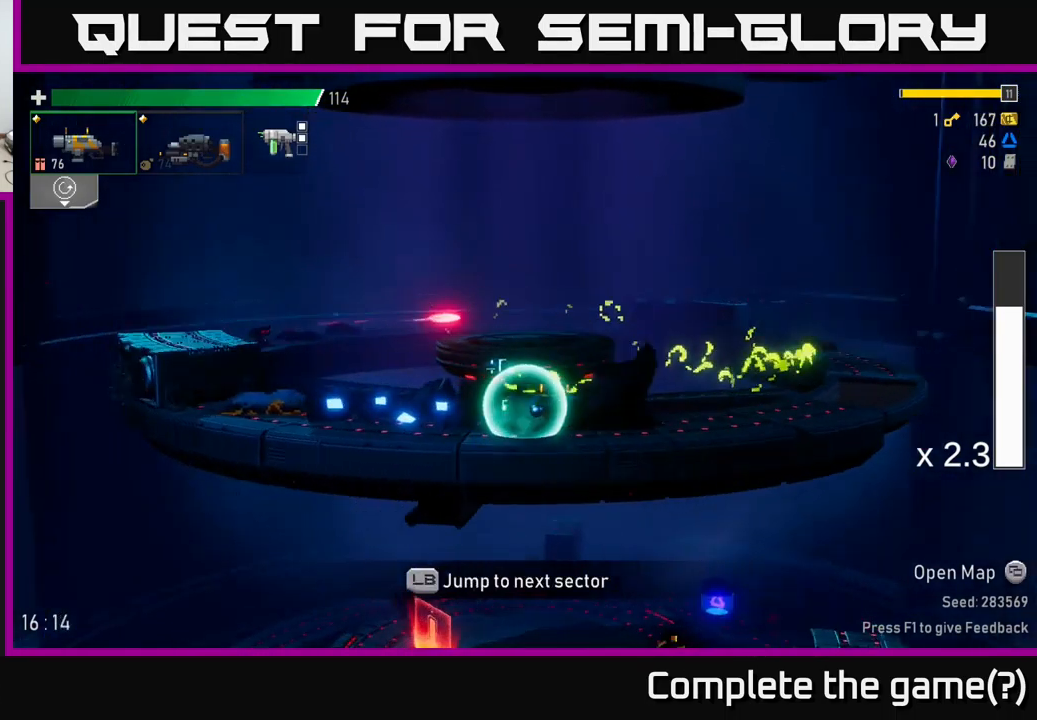
{"buttons": [], "left_stick": "center", "right_stick": "center", "events": [[217, "left_stick", "center"]]}
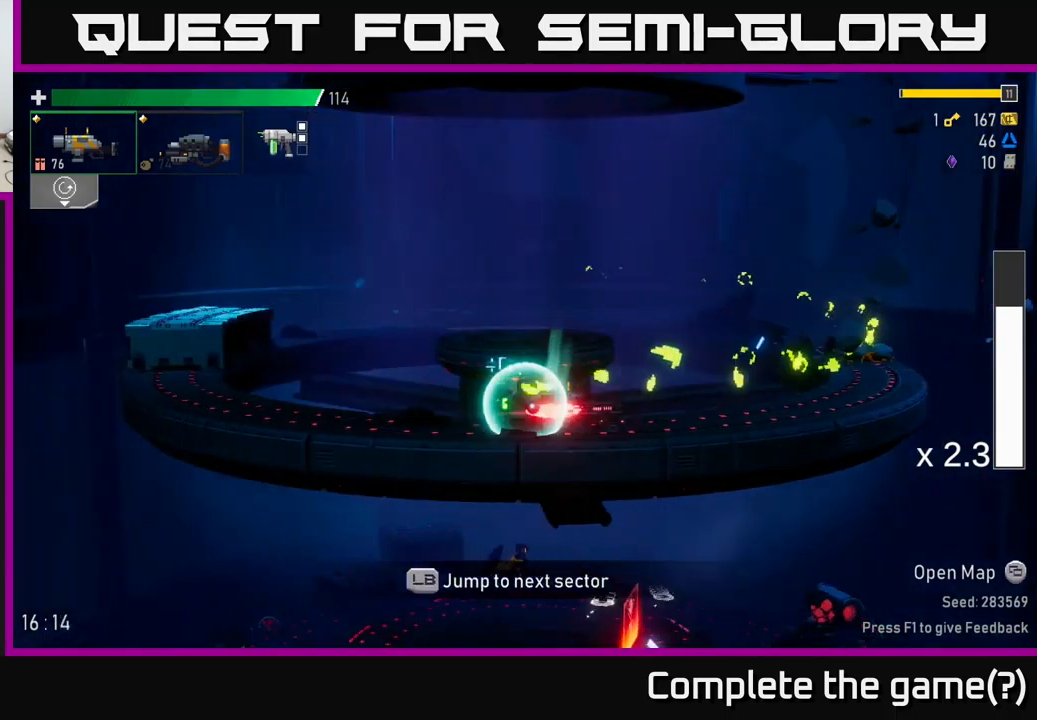
{"buttons": [], "left_stick": "center", "right_stick": "center", "events": []}
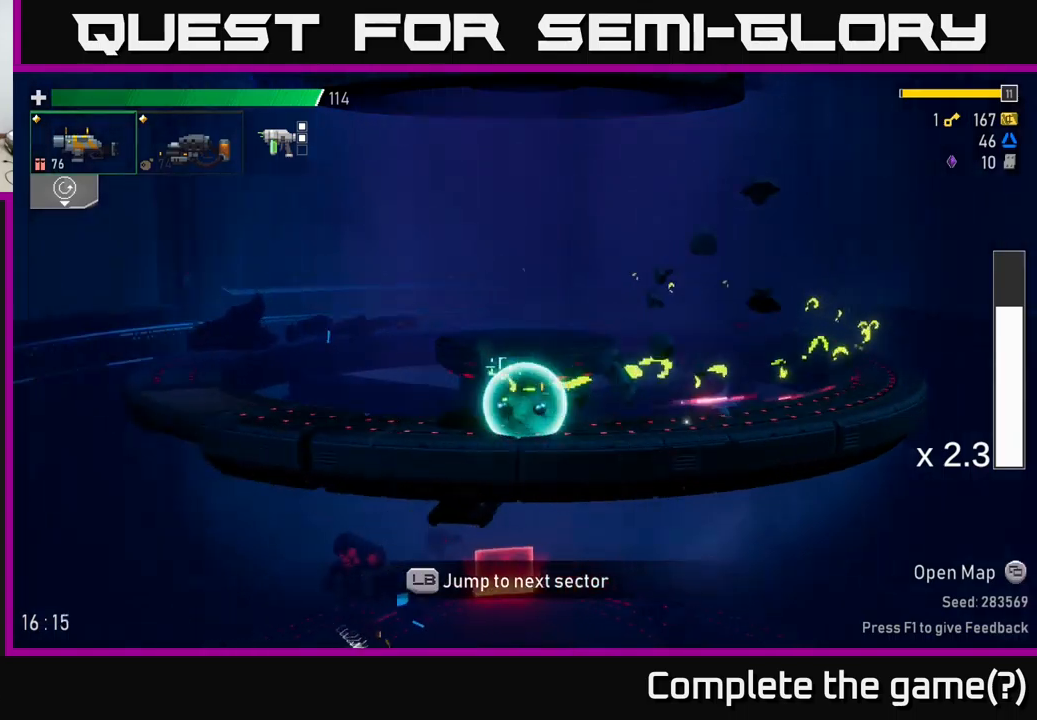
{"buttons": [], "left_stick": "center", "right_stick": "center", "events": []}
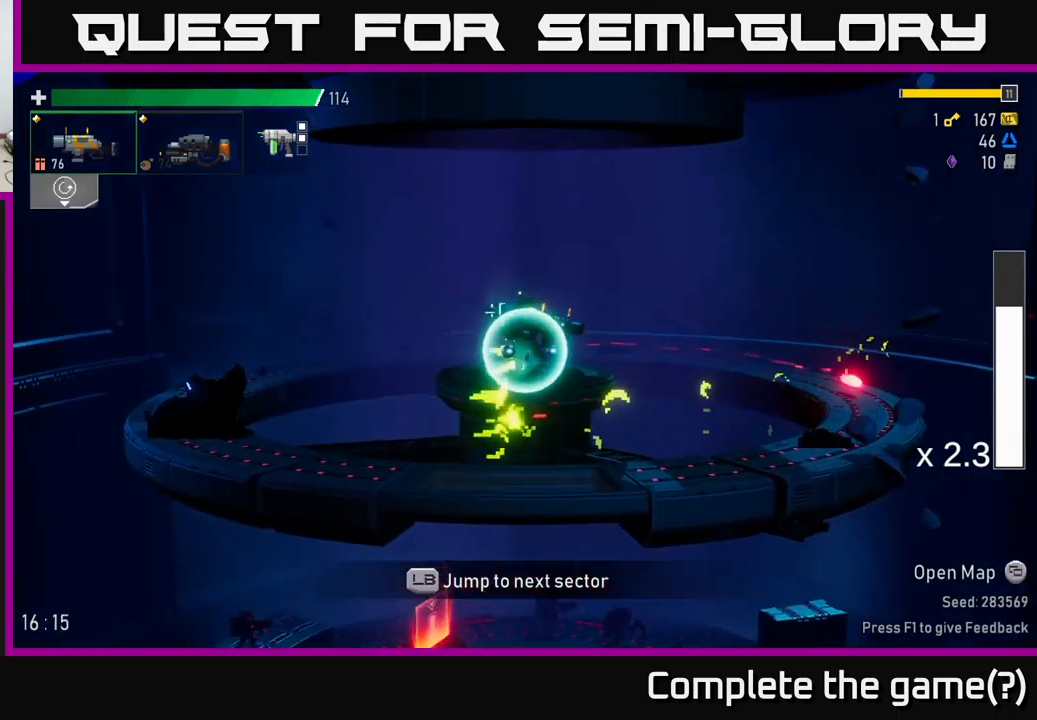
{"buttons": [], "left_stick": "down-left", "right_stick": "center", "events": [[434, "left_stick", "down-left"]]}
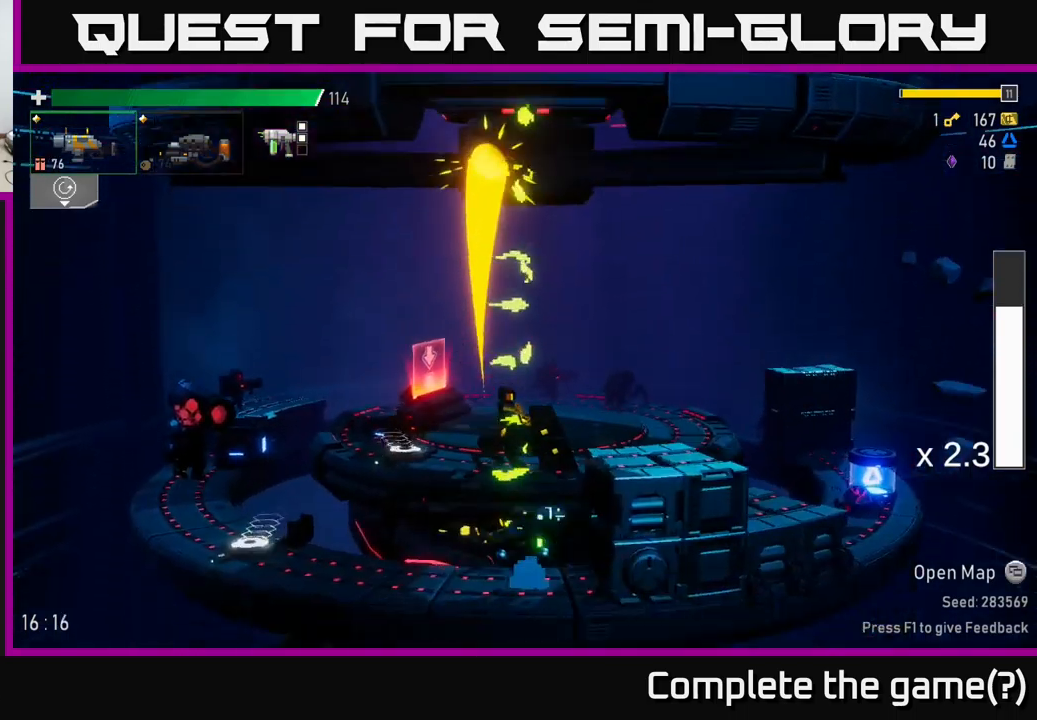
{"buttons": [], "left_stick": "left", "right_stick": "center", "events": [[17, "left_stick", "left"], [334, "R2", "down"], [484, "R2", "up"]]}
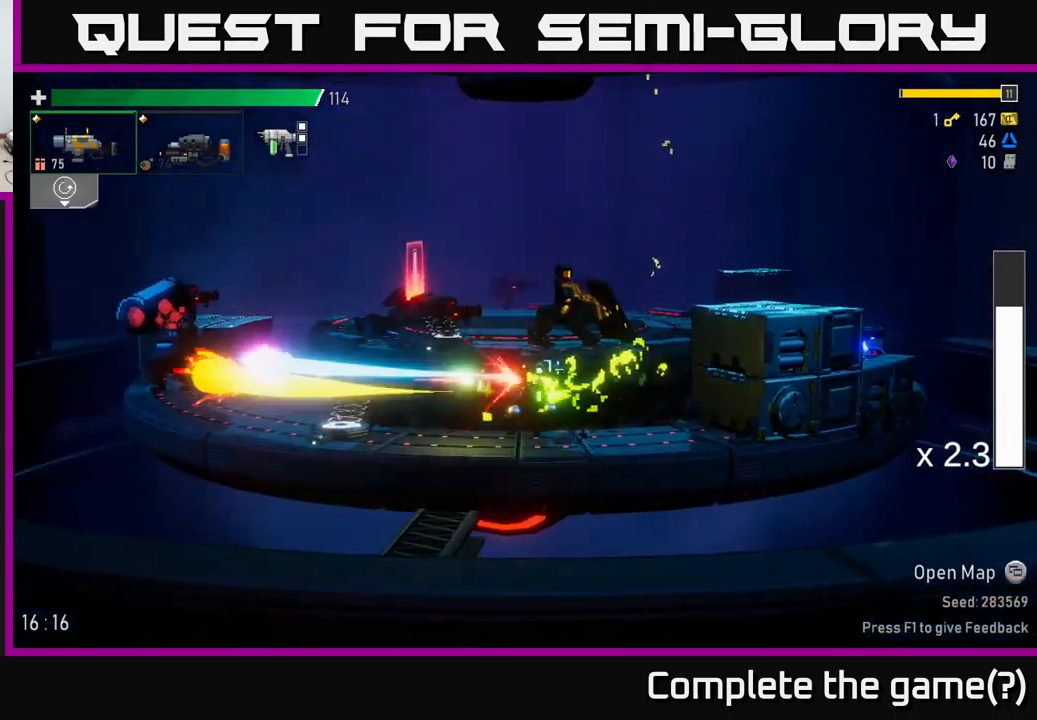
{"buttons": [], "left_stick": "left", "right_stick": "center", "events": [[217, "R2", "down"], [350, "R2", "up"]]}
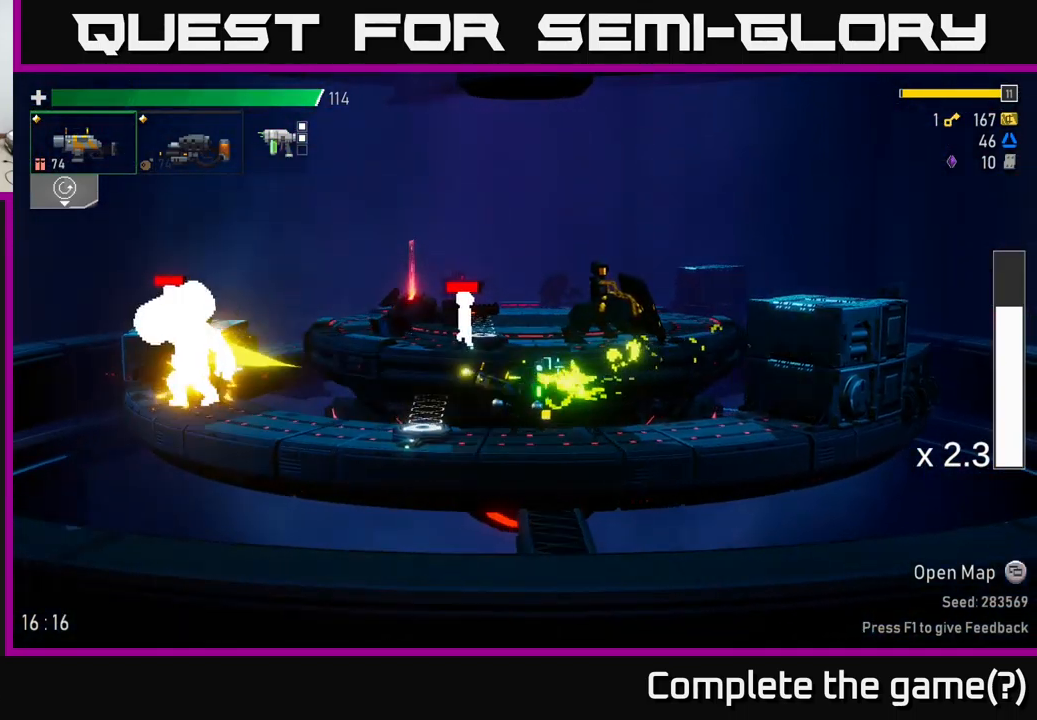
{"buttons": ["R2"], "left_stick": "left", "right_stick": "center", "events": [[84, "R2", "down"], [134, "left_stick", "center"], [200, "R2", "up"], [350, "left_stick", "left"], [450, "R2", "down"]]}
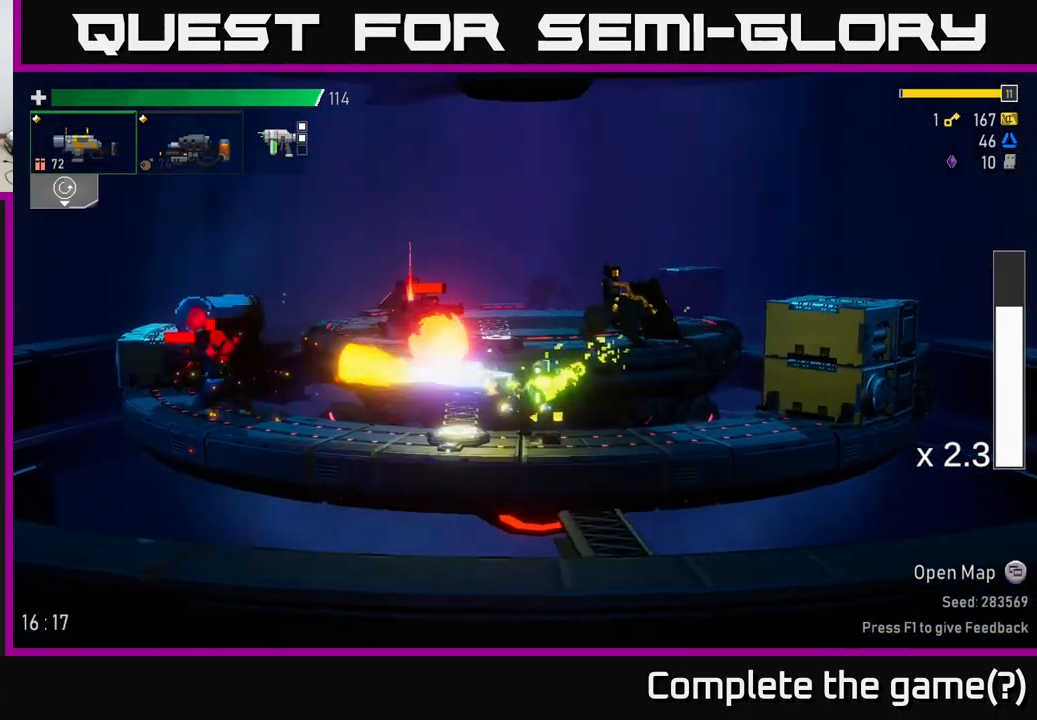
{"buttons": [], "left_stick": "down-left", "right_stick": "center", "events": [[84, "R2", "up"], [250, "R2", "down"], [417, "R2", "up"], [434, "left_stick", "center"], [500, "left_stick", "down-left"]]}
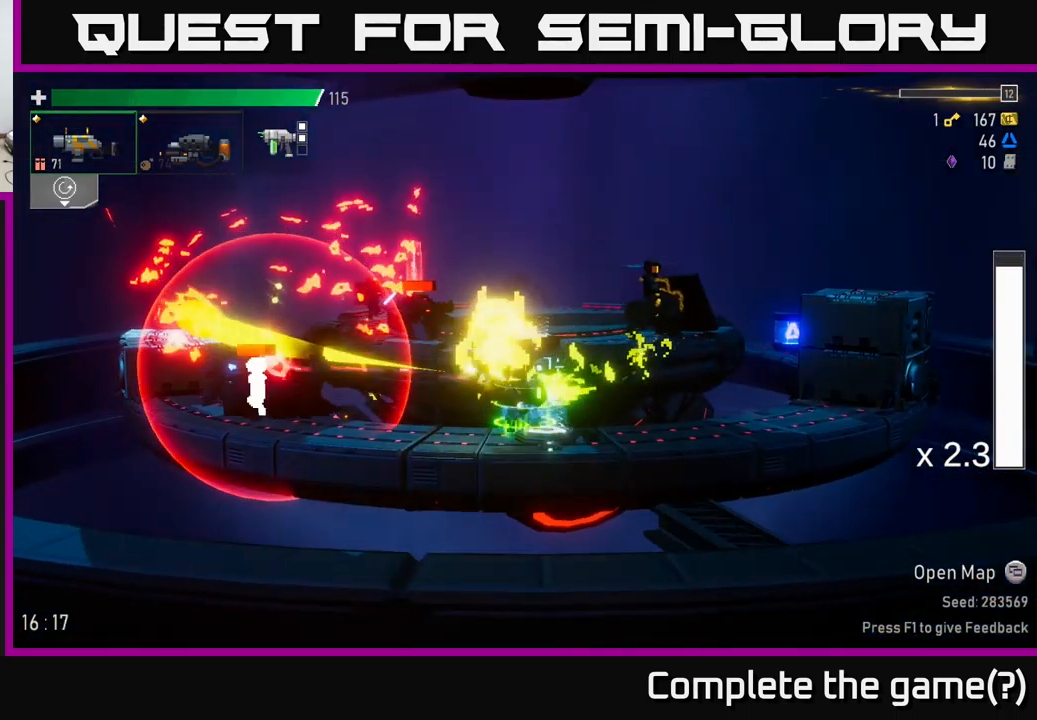
{"buttons": ["A", "R2"], "left_stick": "left", "right_stick": "center", "events": [[67, "R2", "down"], [267, "R2", "up"], [300, "left_stick", "left"], [467, "A", "down"], [500, "R2", "down"]]}
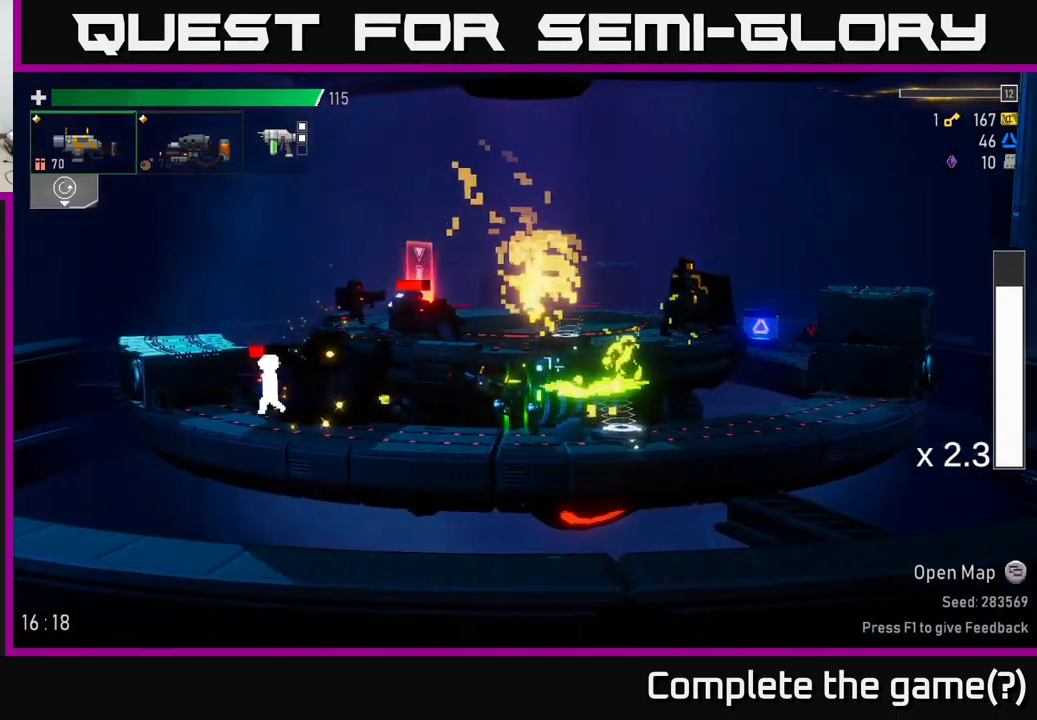
{"buttons": ["R2"], "left_stick": "down-left", "right_stick": "center", "events": [[50, "X", "down"], [100, "A", "up"], [100, "left_stick", "down-left"], [117, "R2", "up"], [150, "X", "up"], [417, "R2", "down"]]}
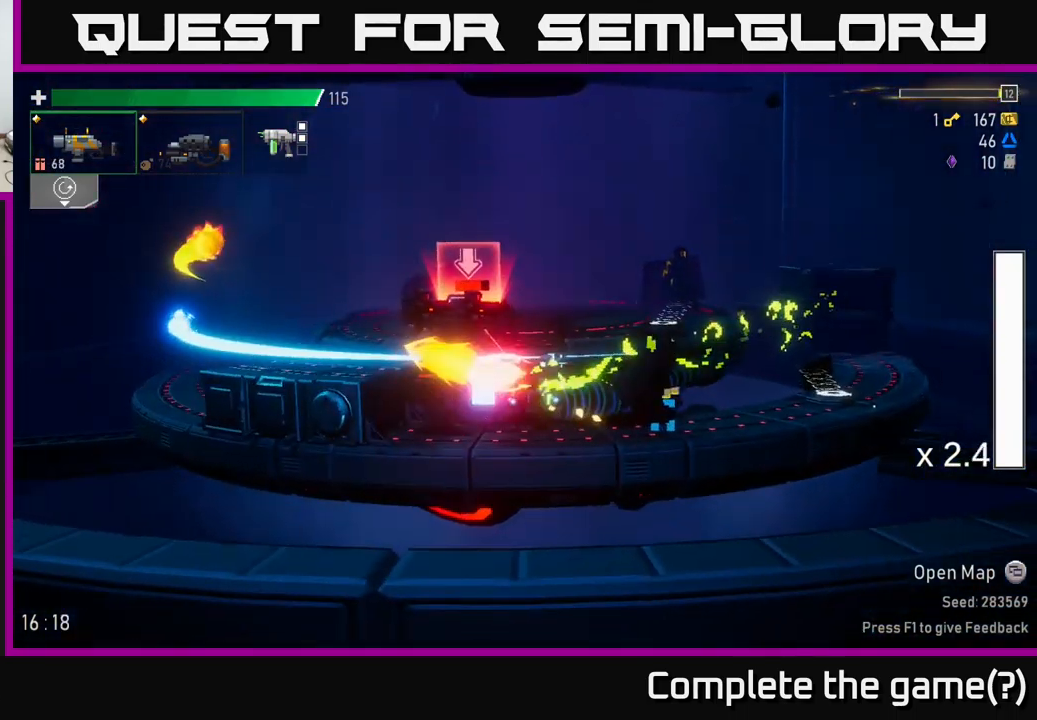
{"buttons": ["X"], "left_stick": "left", "right_stick": "center", "events": [[67, "R2", "up"], [134, "A", "down"], [134, "left_stick", "left"], [284, "X", "down"], [300, "A", "up"], [317, "X", "up"], [450, "A", "down"], [467, "X", "down"], [500, "A", "up"]]}
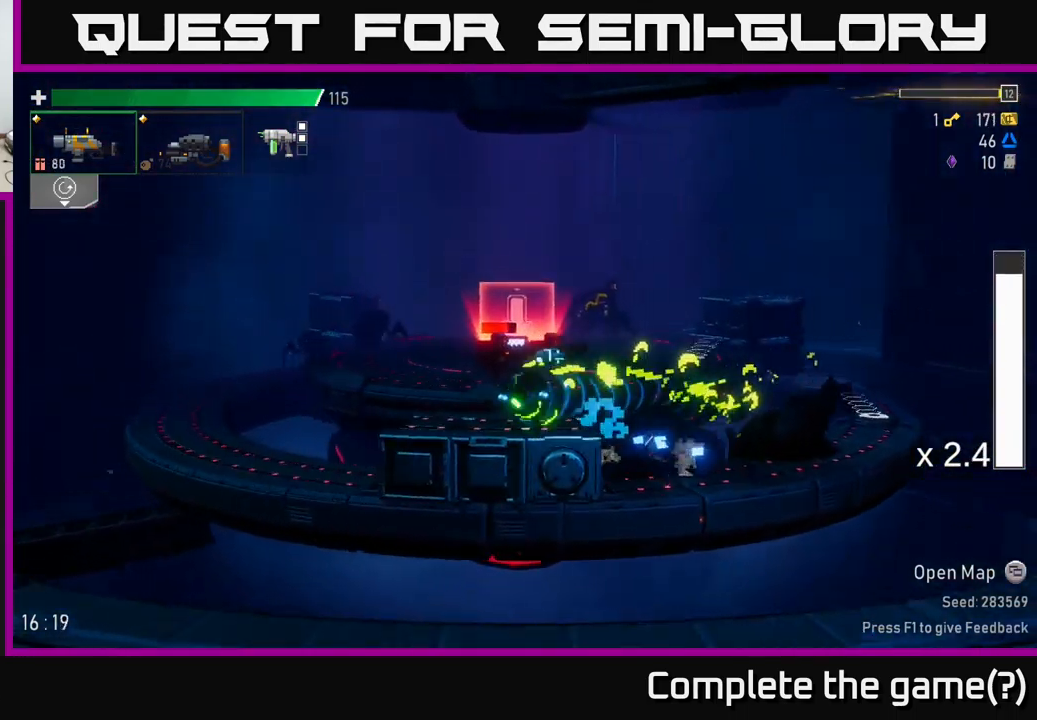
{"buttons": ["A"], "left_stick": "left", "right_stick": "center", "events": [[84, "X", "up"], [466, "A", "down"]]}
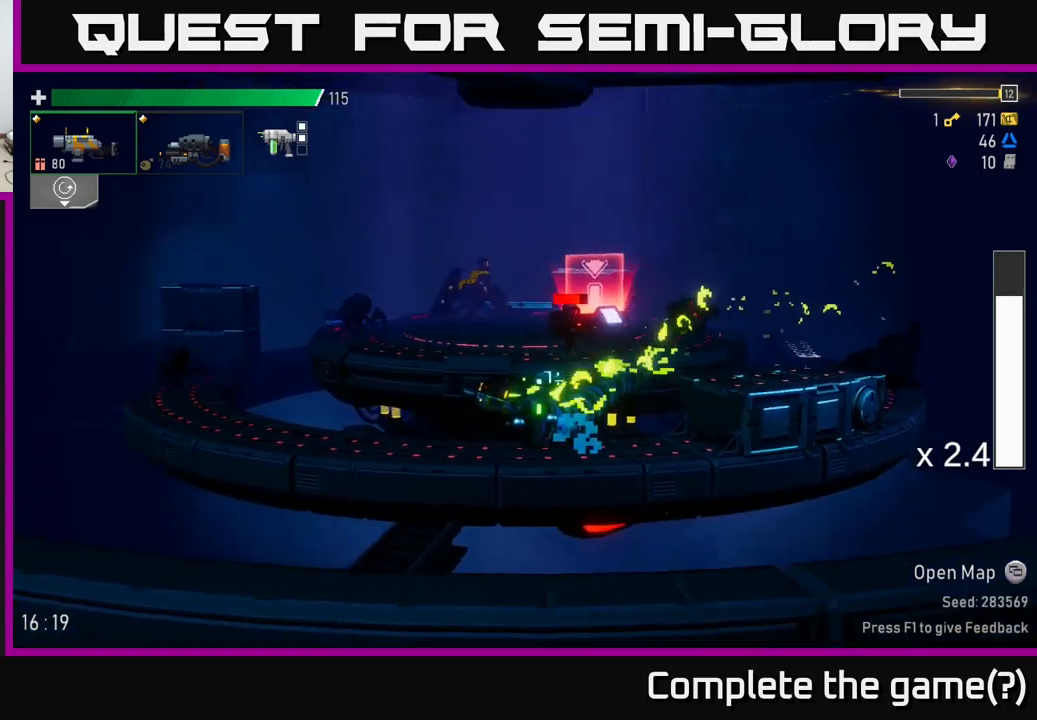
{"buttons": [], "left_stick": "left", "right_stick": "center", "events": [[66, "X", "down"], [266, "A", "up"], [266, "X", "up"]]}
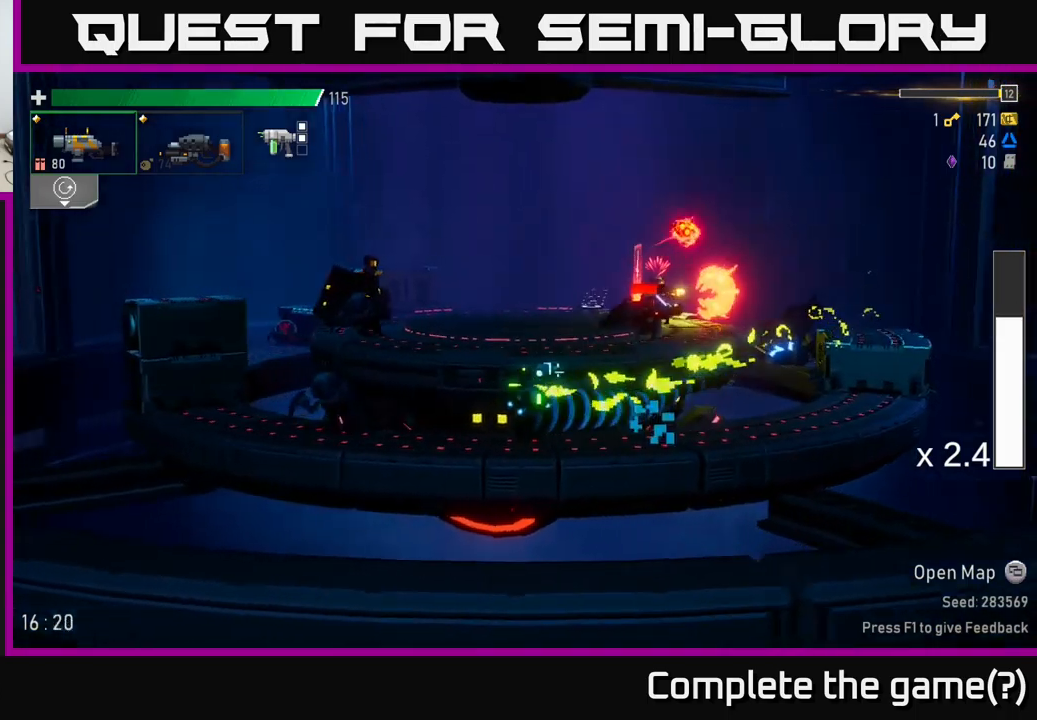
{"buttons": ["R2"], "left_stick": "down", "right_stick": "center", "events": [[66, "R2", "down"], [100, "left_stick", "down"], [183, "R2", "up"], [283, "left_stick", "left"], [466, "left_stick", "down"], [500, "R2", "down"]]}
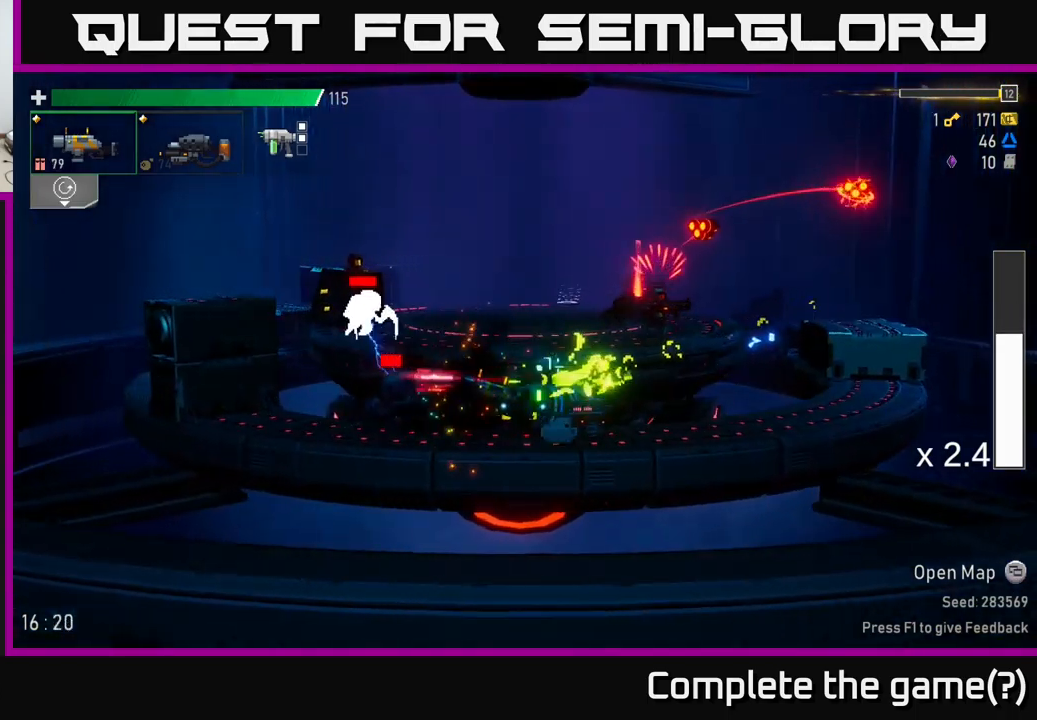
{"buttons": ["R2"], "left_stick": "down", "right_stick": "center", "events": [[133, "R2", "up"], [133, "left_stick", "left"], [366, "R2", "down"], [366, "left_stick", "down"]]}
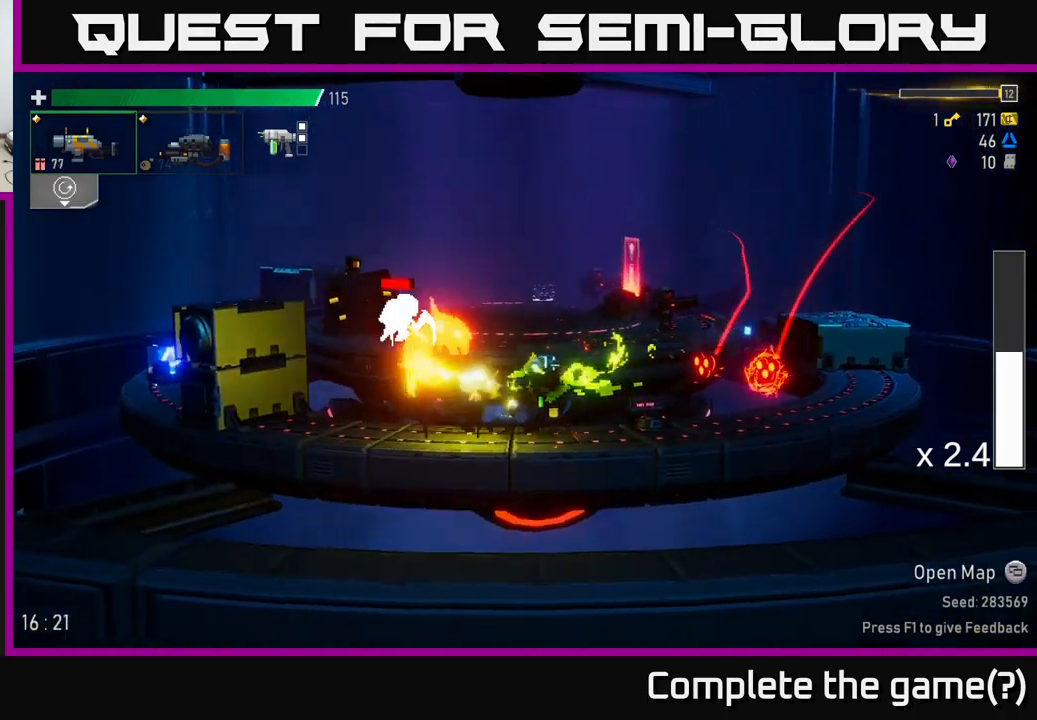
{"buttons": ["A", "L2"], "left_stick": "left", "right_stick": "center", "events": [[16, "R2", "up"], [16, "left_stick", "left"], [83, "A", "down"], [266, "A", "up"], [350, "A", "down"], [483, "L2", "down"]]}
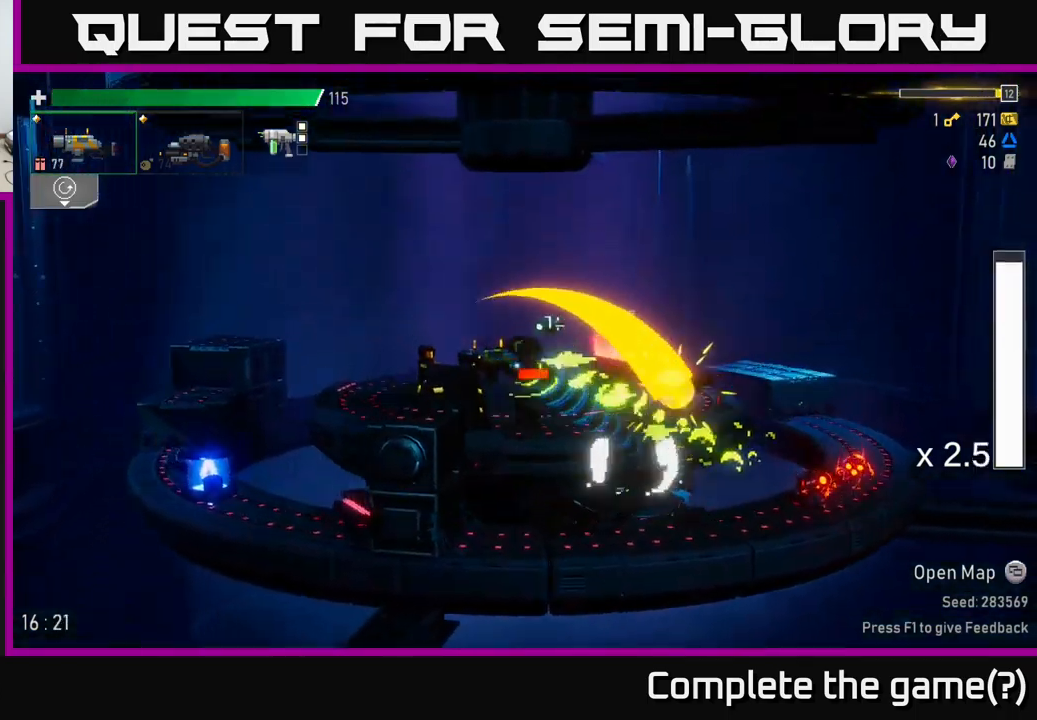
{"buttons": [], "left_stick": "left", "right_stick": "center", "events": [[16, "A", "up"], [116, "L2", "up"]]}
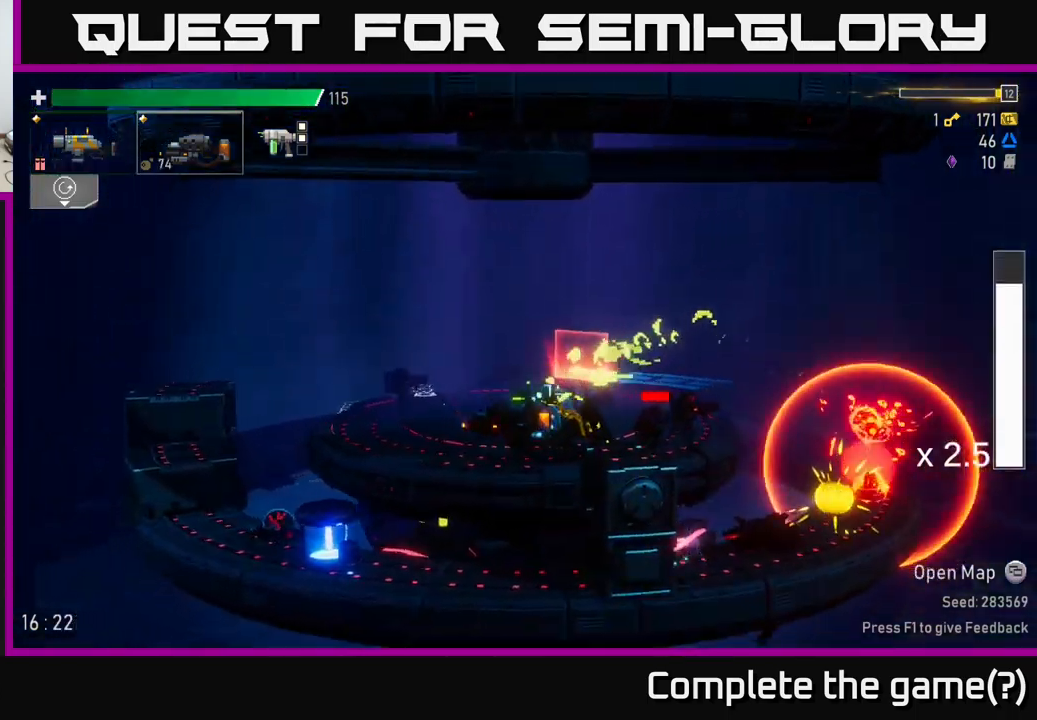
{"buttons": ["X"], "left_stick": "center", "right_stick": "center", "events": [[433, "X", "down"], [433, "left_stick", "center"]]}
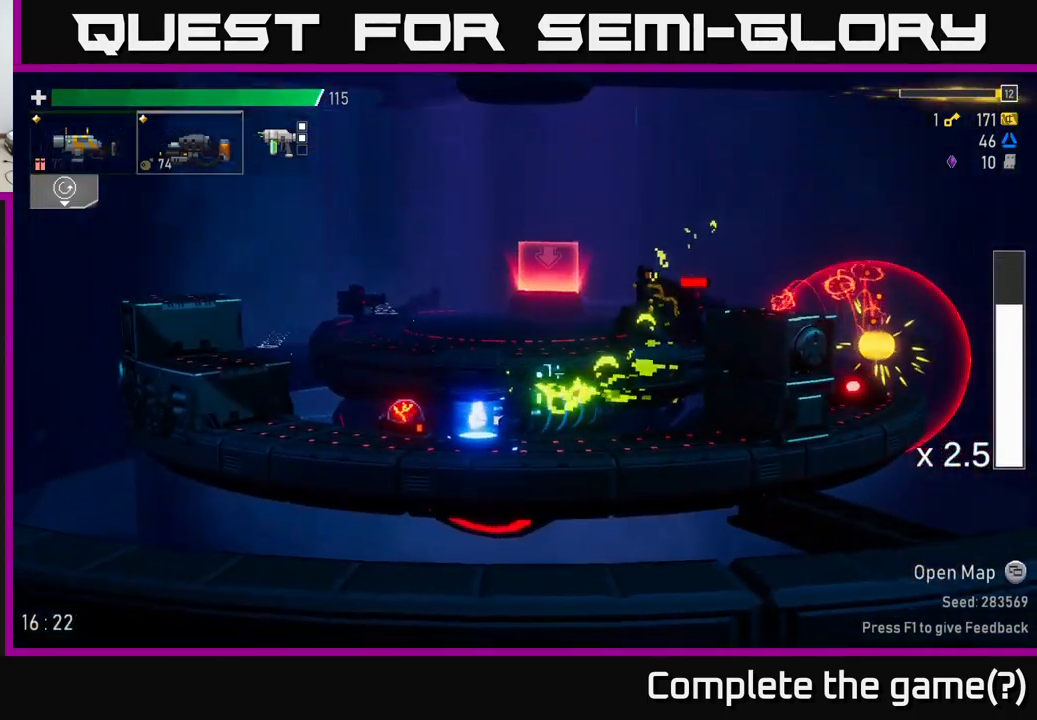
{"buttons": ["A"], "left_stick": "down", "right_stick": "center", "events": [[16, "X", "up"], [33, "R2", "down"], [133, "left_stick", "down"], [433, "R2", "up"], [483, "A", "down"]]}
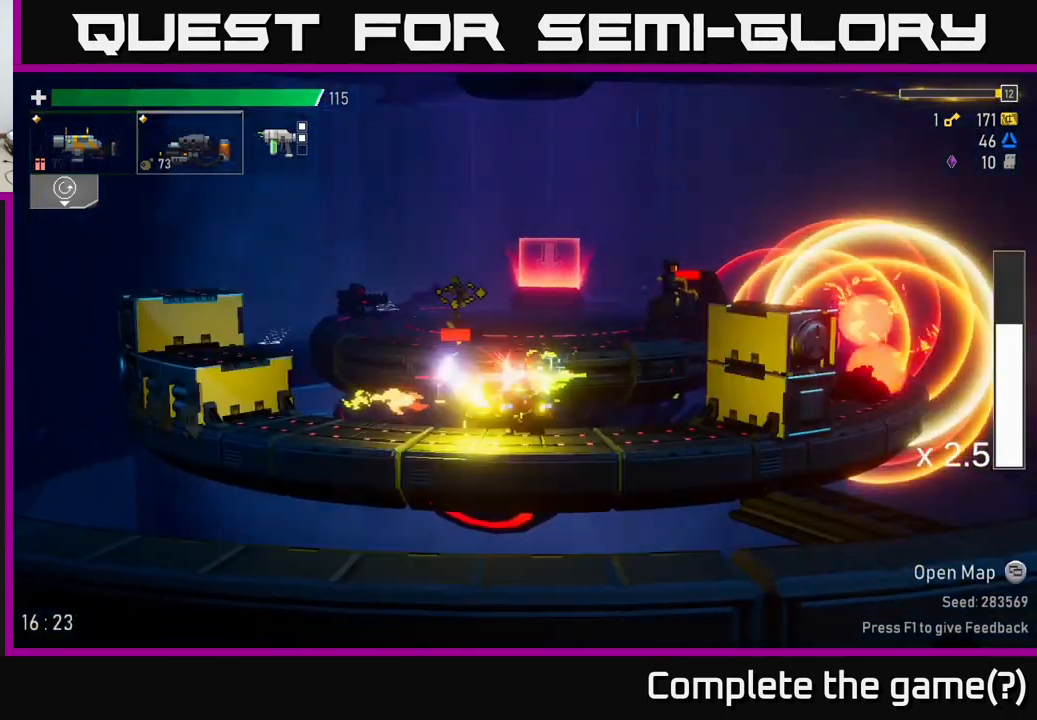
{"buttons": ["L2"], "left_stick": "center", "right_stick": "center", "events": [[33, "left_stick", "up"], [66, "X", "down"], [83, "left_stick", "left"], [133, "A", "up"], [166, "X", "up"], [383, "R2", "down"], [416, "R2", "up"], [433, "L2", "down"], [483, "left_stick", "center"]]}
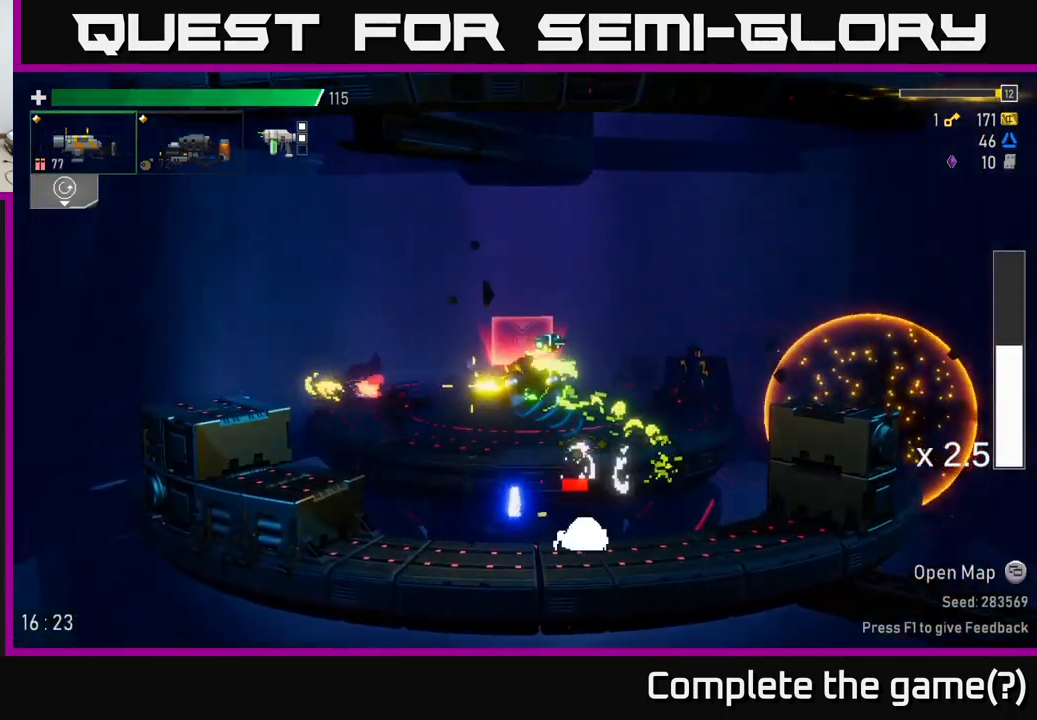
{"buttons": [], "left_stick": "right", "right_stick": "center", "events": [[33, "L2", "up"], [66, "left_stick", "down-left"], [266, "left_stick", "left"], [433, "left_stick", "right"]]}
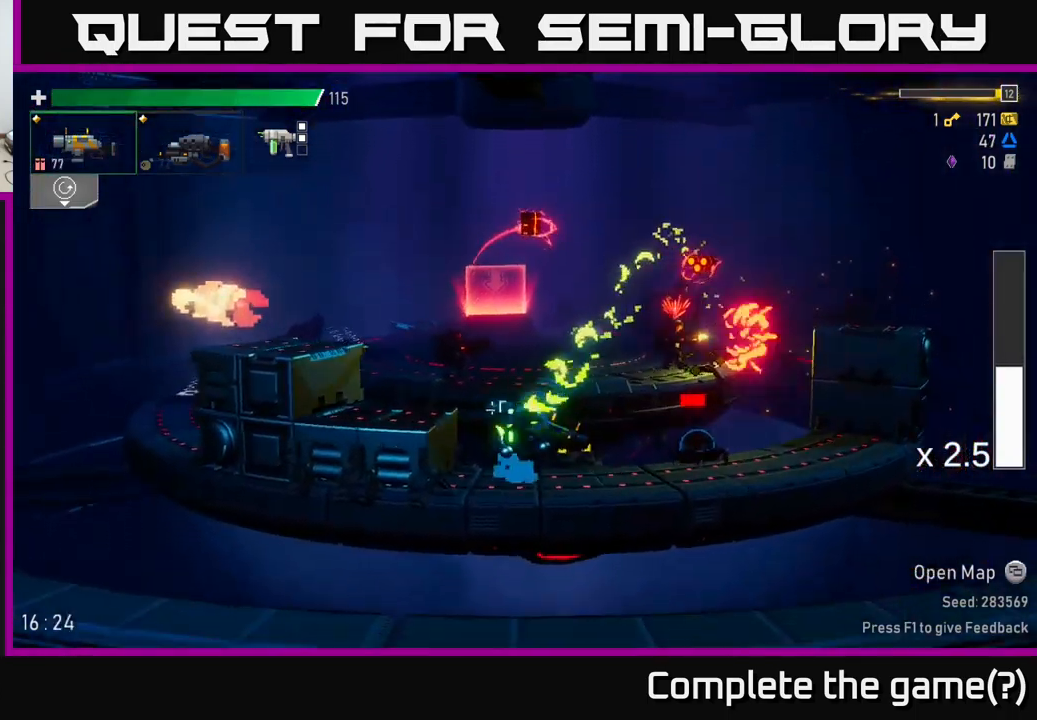
{"buttons": ["R2"], "left_stick": "down", "right_stick": "center", "events": [[16, "R2", "down"], [50, "left_stick", "down"], [433, "R2", "up"], [500, "R2", "down"]]}
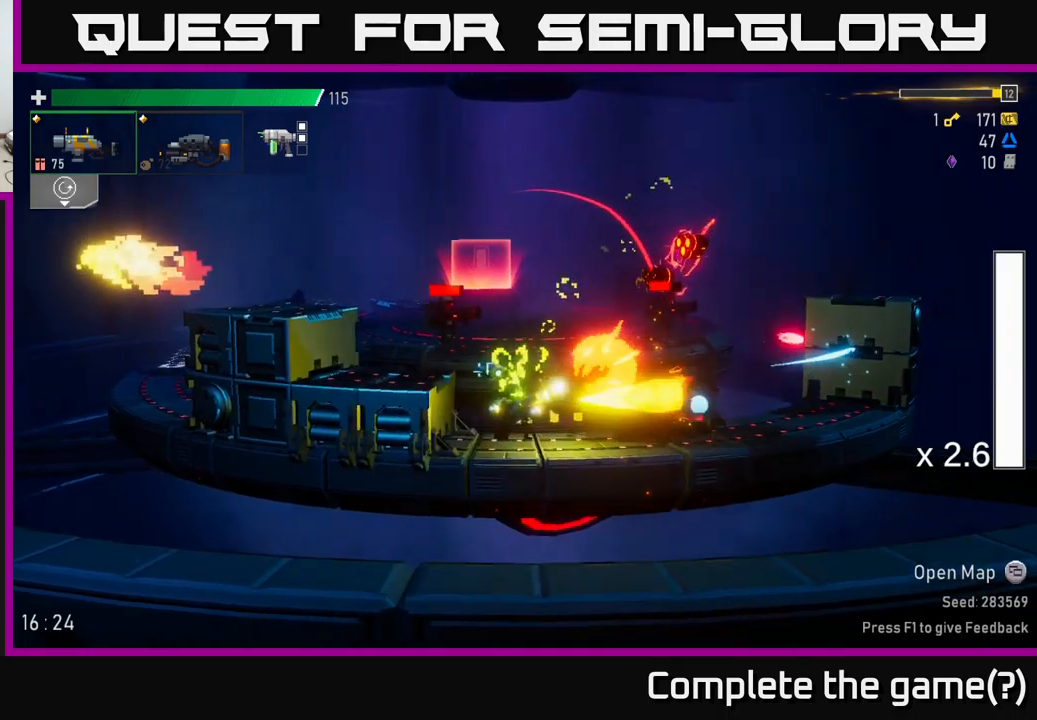
{"buttons": ["A"], "left_stick": "left", "right_stick": "center", "events": [[133, "R2", "up"], [217, "L2", "down"], [300, "L2", "up"], [300, "R2", "down"], [433, "R2", "up"], [433, "left_stick", "left"], [450, "A", "down"]]}
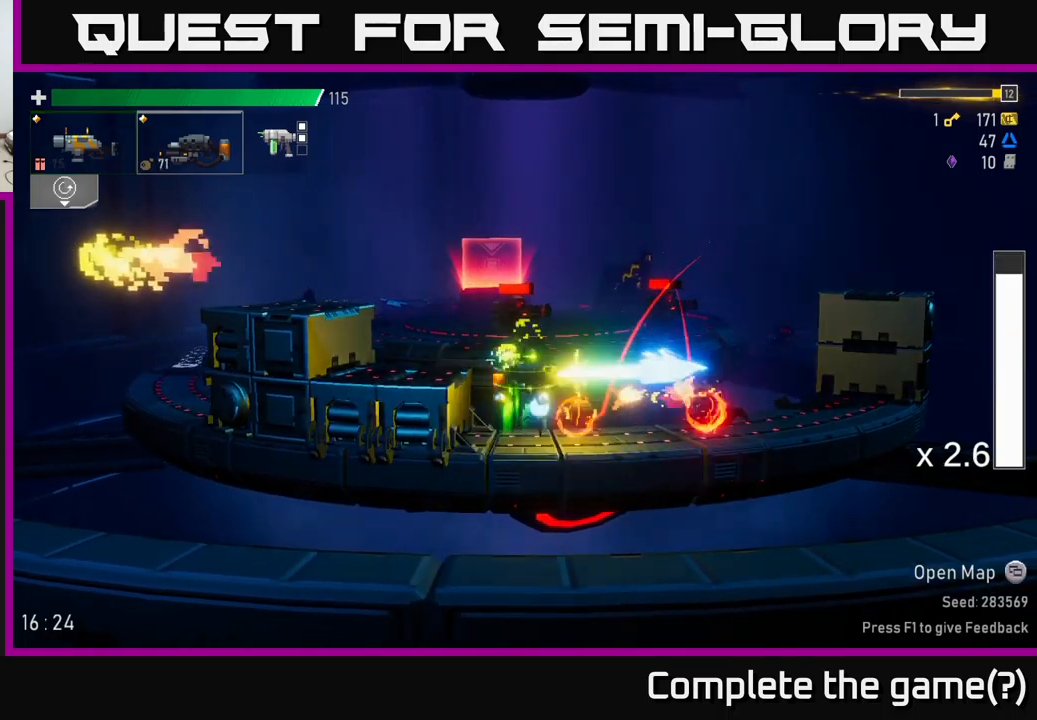
{"buttons": [], "left_stick": "up-left", "right_stick": "center", "events": [[67, "left_stick", "up-left"], [100, "A", "up"], [100, "X", "down"], [150, "X", "up"], [350, "A", "down"], [450, "A", "up"]]}
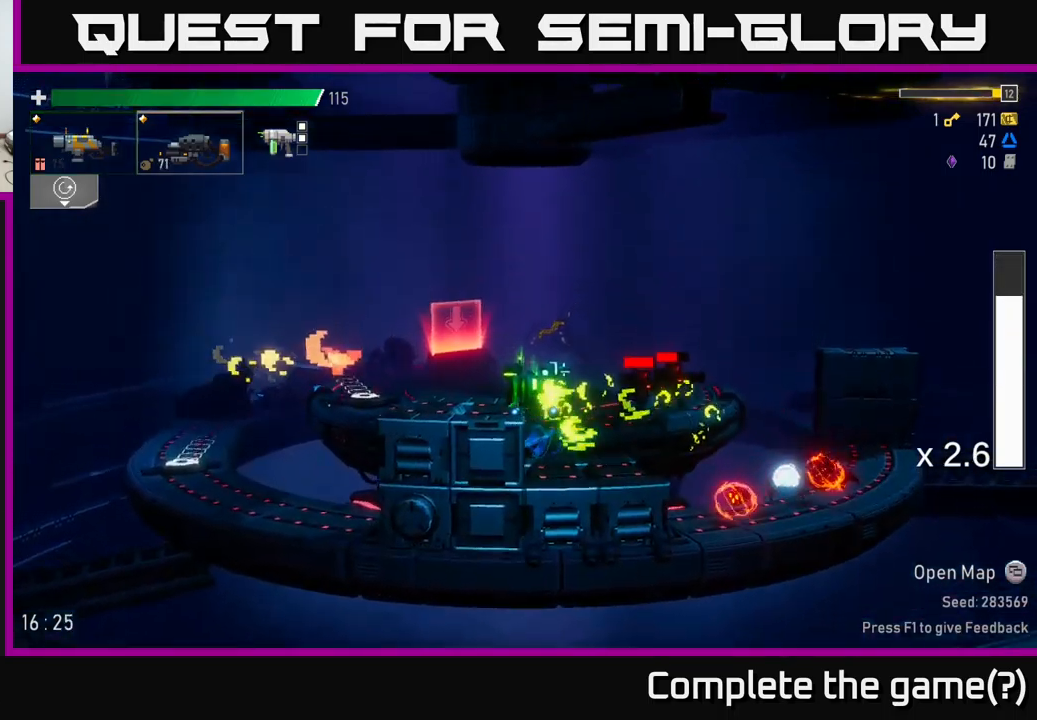
{"buttons": ["X"], "left_stick": "right", "right_stick": "center", "events": [[200, "left_stick", "center"], [300, "left_stick", "right"], [367, "A", "down"], [433, "X", "down"], [500, "A", "up"]]}
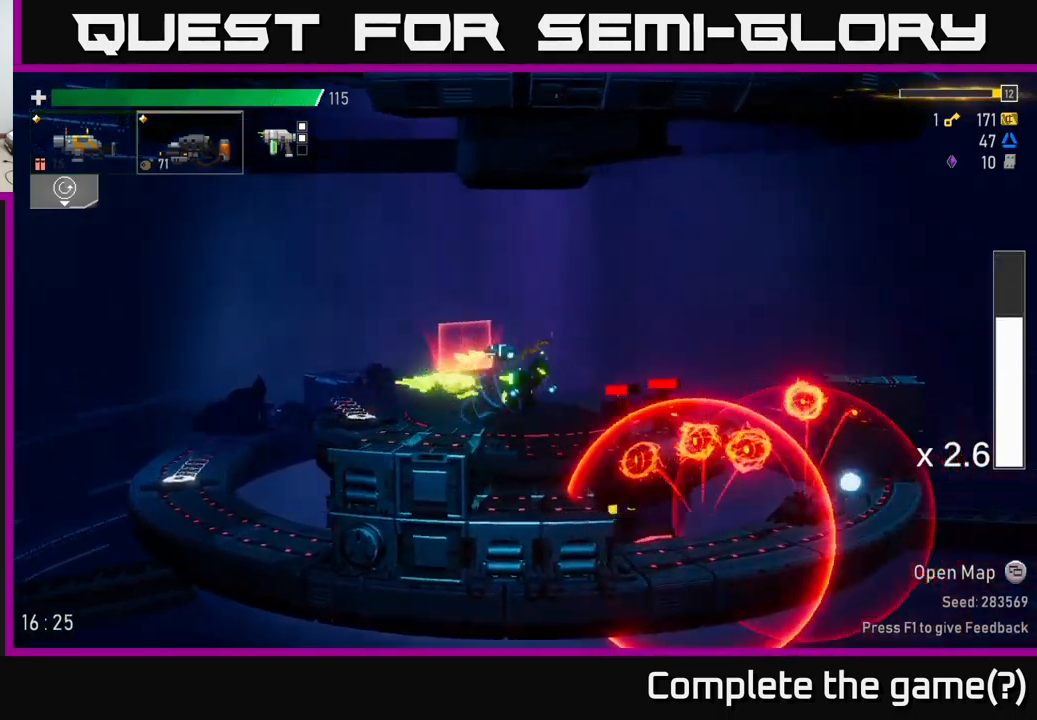
{"buttons": [], "left_stick": "right", "right_stick": "center", "events": [[100, "X", "up"]]}
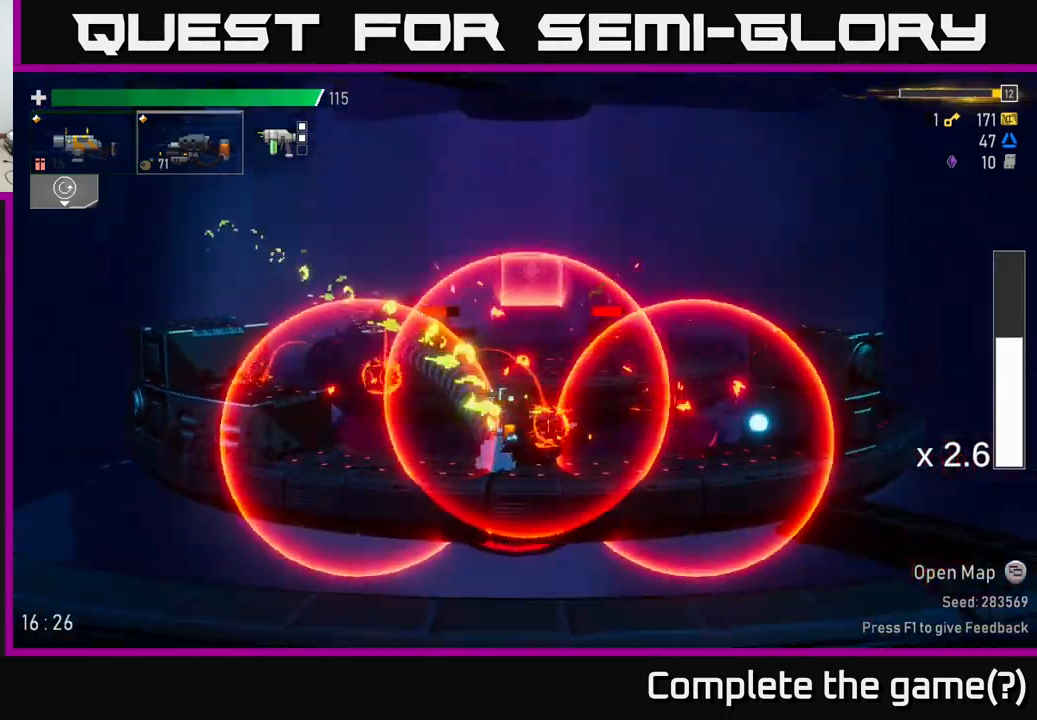
{"buttons": [], "left_stick": "right", "right_stick": "center", "events": [[33, "A", "down"], [133, "X", "down"], [167, "A", "up"], [250, "X", "up"]]}